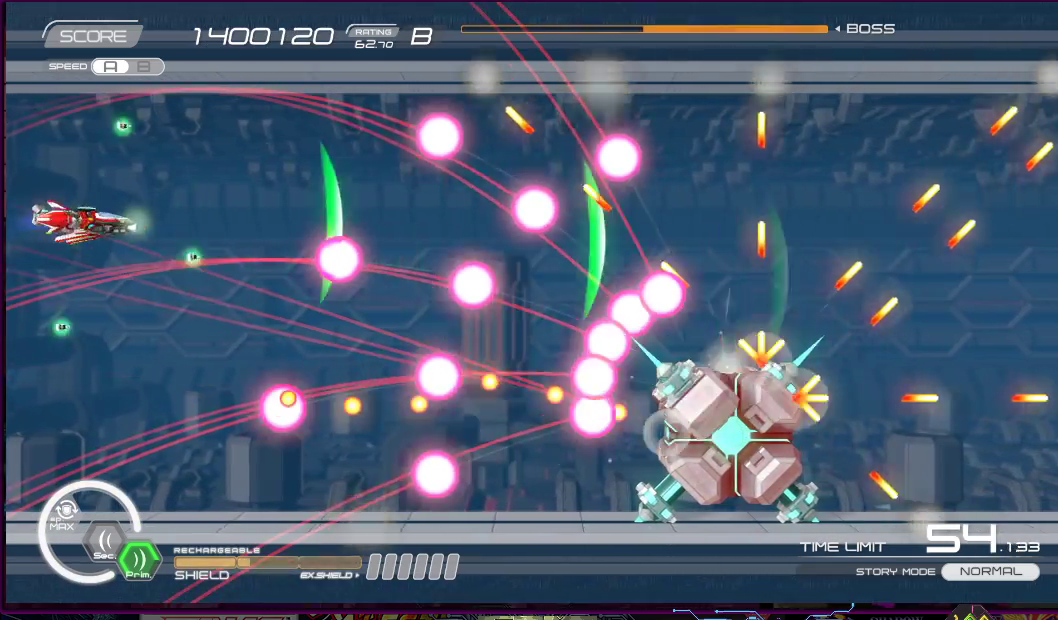
Gameplay with a controller (PlayStation layout); each line is a JSON object with the inputs held at the frame after it. "events" lists button and stick changes between this image and that frame as [ms after this image, input, new state], when the widget could be followed in between. Not read: L3 R3 left_stick.
{"buttons": ["SQUARE", "DPAD_UP", "DPAD_RIGHT"], "right_stick": "center", "events": [[33, "DPAD_UP", "down"], [50, "DPAD_LEFT", "down"], [117, "DPAD_LEFT", "up"], [133, "DPAD_UP", "up"], [433, "DPAD_RIGHT", "down"], [433, "DPAD_UP", "down"]]}
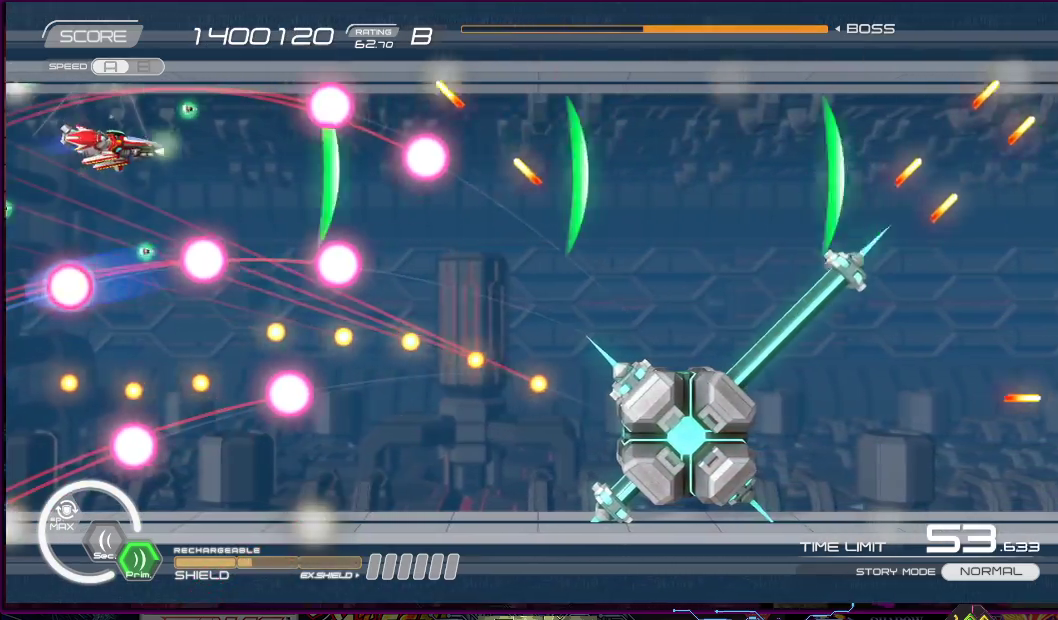
{"buttons": ["SQUARE", "DPAD_RIGHT"], "right_stick": "center", "events": [[17, "DPAD_RIGHT", "up"], [17, "DPAD_UP", "up"], [233, "DPAD_RIGHT", "down"]]}
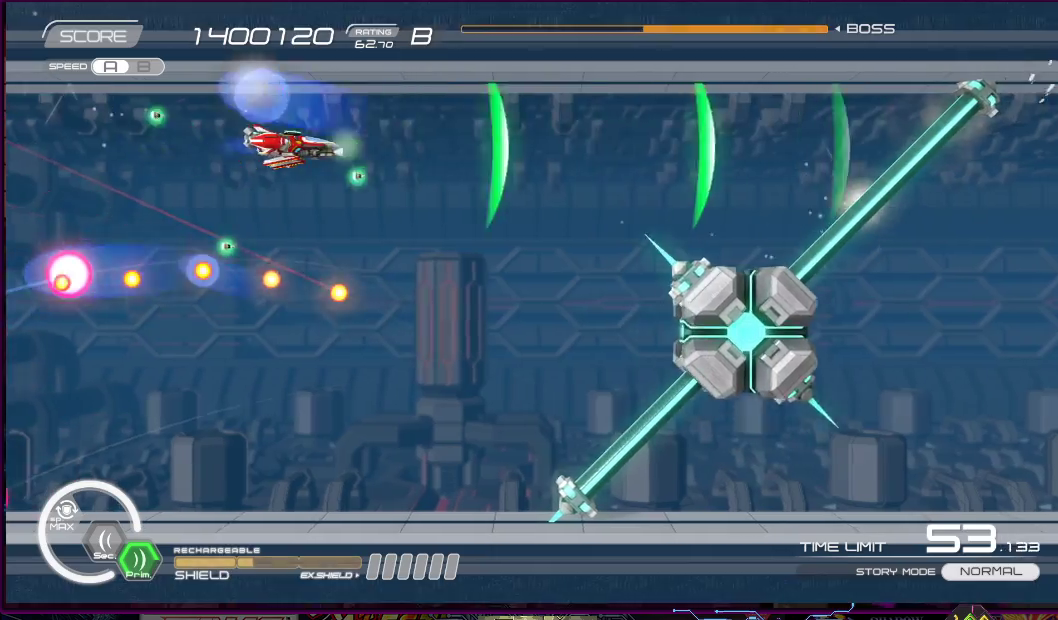
{"buttons": ["SQUARE"], "right_stick": "center", "events": [[117, "DPAD_DOWN", "down"], [167, "DPAD_RIGHT", "up"], [183, "DPAD_LEFT", "down"], [250, "DPAD_DOWN", "up"], [500, "DPAD_LEFT", "up"]]}
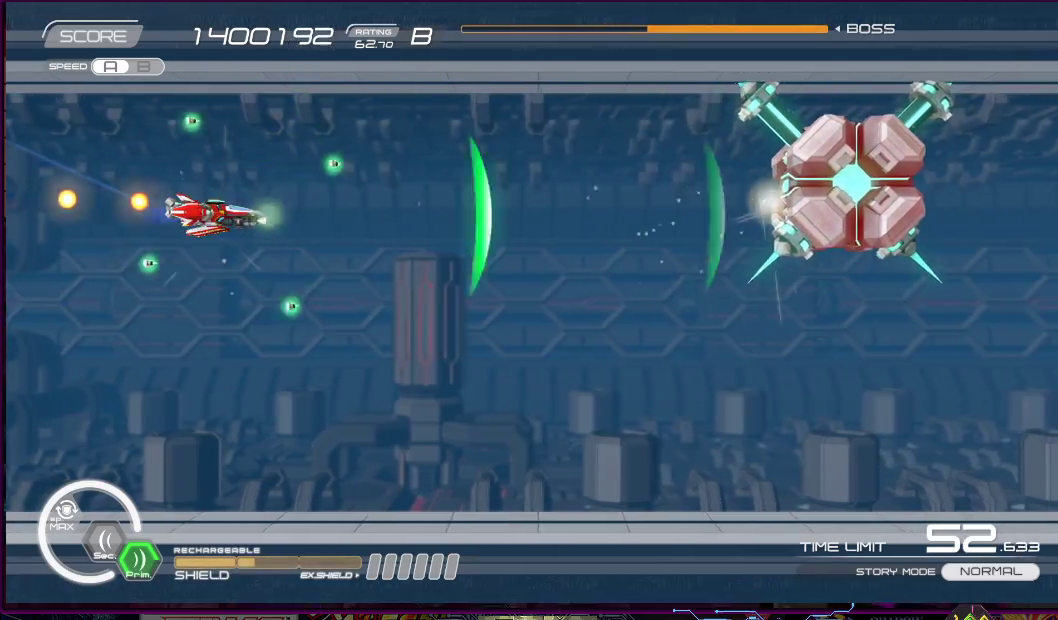
{"buttons": ["SQUARE"], "right_stick": "center", "events": [[183, "DPAD_LEFT", "down"], [183, "DPAD_UP", "down"], [267, "DPAD_LEFT", "up"], [267, "DPAD_UP", "up"]]}
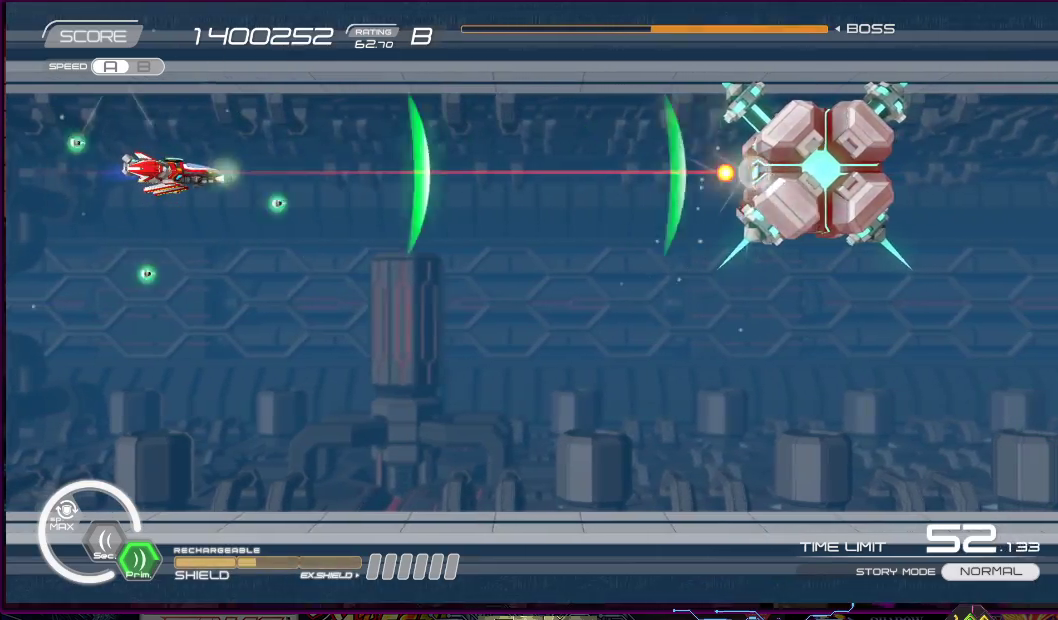
{"buttons": ["SQUARE"], "right_stick": "center", "events": [[217, "DPAD_LEFT", "down"], [233, "DPAD_DOWN", "down"], [350, "DPAD_LEFT", "up"], [433, "DPAD_DOWN", "up"]]}
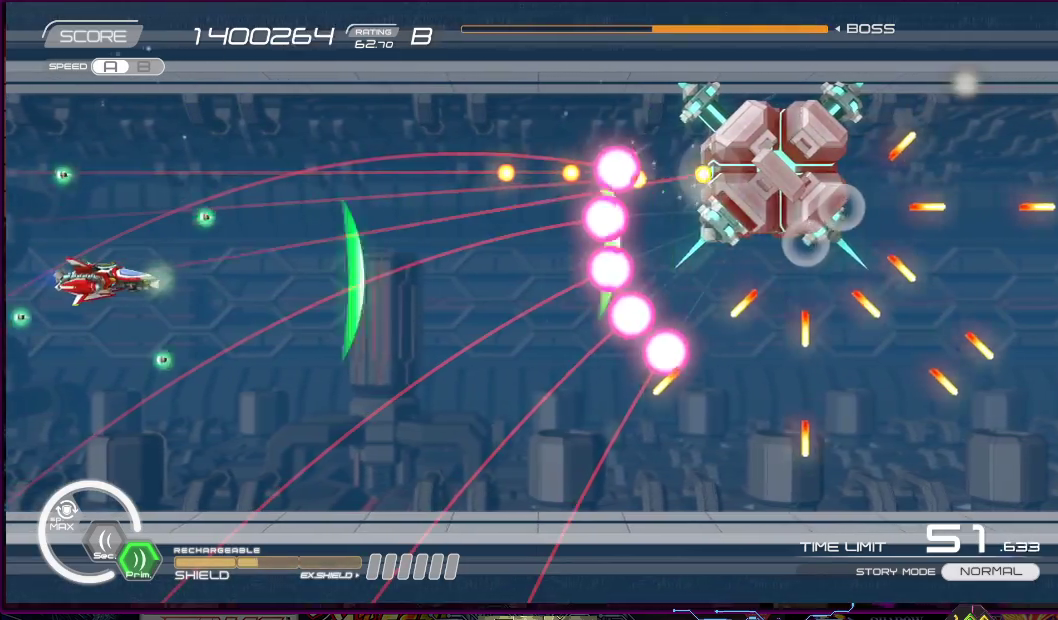
{"buttons": ["SQUARE"], "right_stick": "center", "events": []}
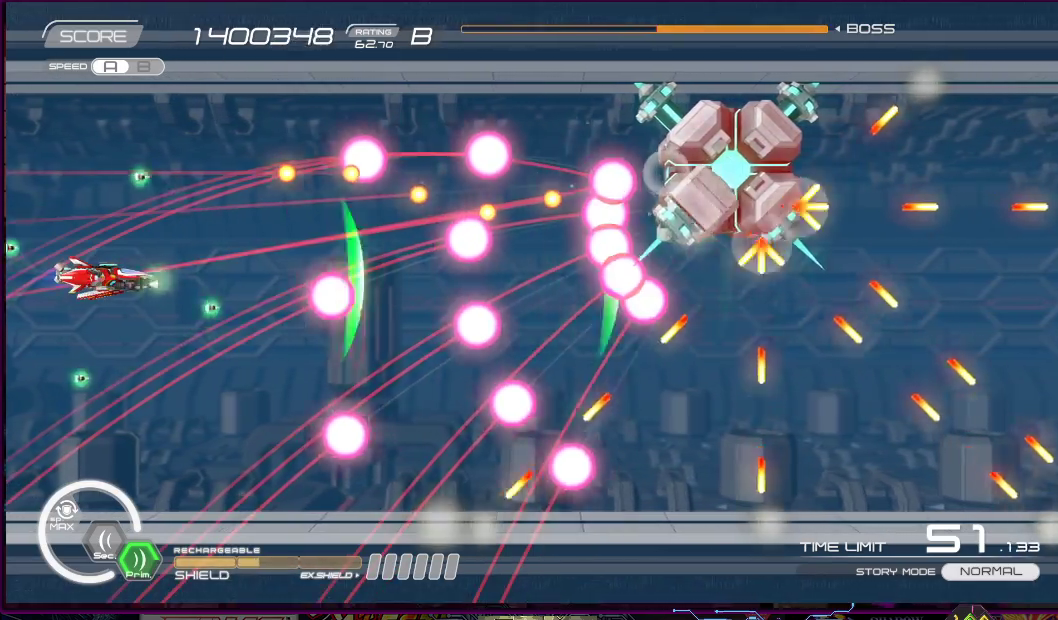
{"buttons": ["SQUARE"], "right_stick": "center", "events": [[183, "DPAD_DOWN", "down"], [183, "DPAD_LEFT", "down"], [250, "DPAD_DOWN", "up"], [283, "DPAD_LEFT", "up"]]}
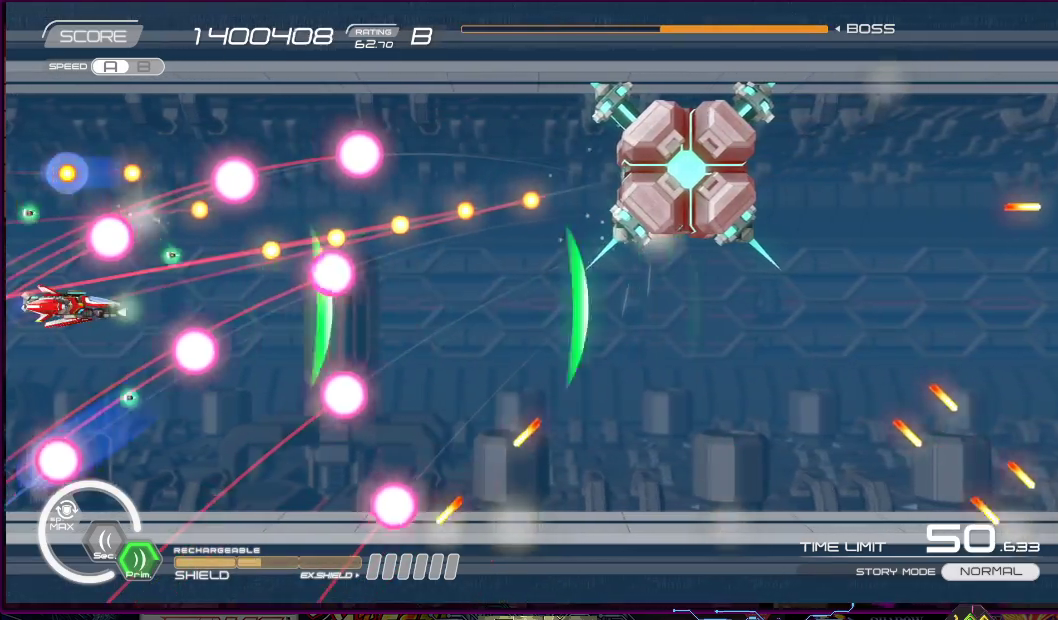
{"buttons": ["CROSS", "SQUARE", "DPAD_DOWN", "DPAD_RIGHT"], "right_stick": "center", "events": [[33, "DPAD_DOWN", "down"], [33, "DPAD_LEFT", "down"], [50, "DPAD_DOWN", "up"], [100, "DPAD_LEFT", "up"], [200, "CROSS", "down"], [500, "DPAD_DOWN", "down"], [500, "DPAD_RIGHT", "down"]]}
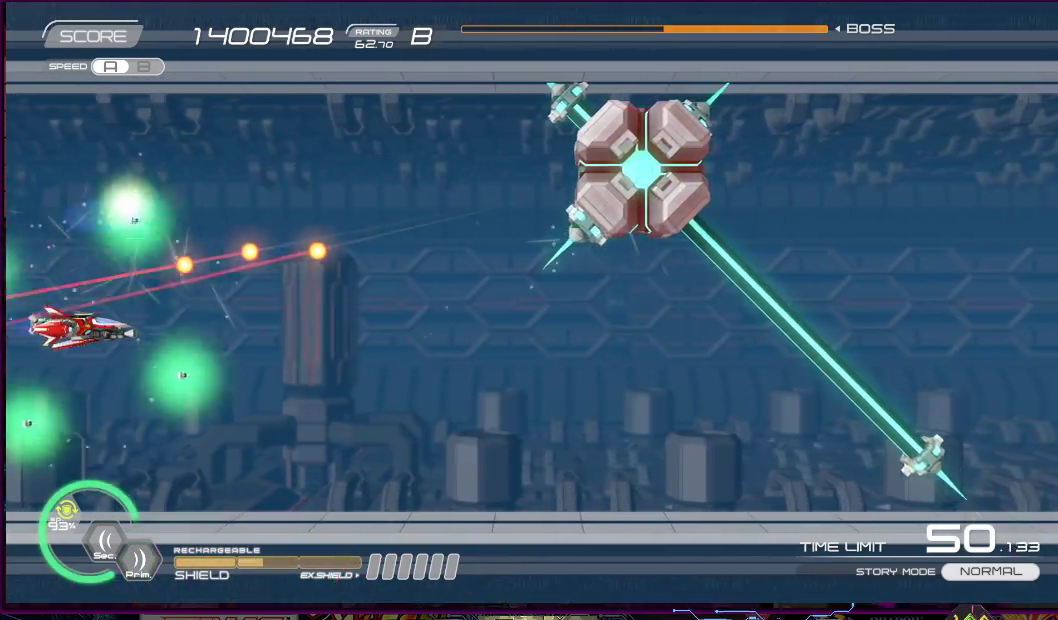
{"buttons": ["SQUARE", "DPAD_UP", "DPAD_LEFT"], "right_stick": "center", "events": [[183, "CROSS", "up"], [200, "DPAD_DOWN", "up"], [317, "DPAD_UP", "down"], [433, "DPAD_RIGHT", "up"], [467, "DPAD_LEFT", "down"]]}
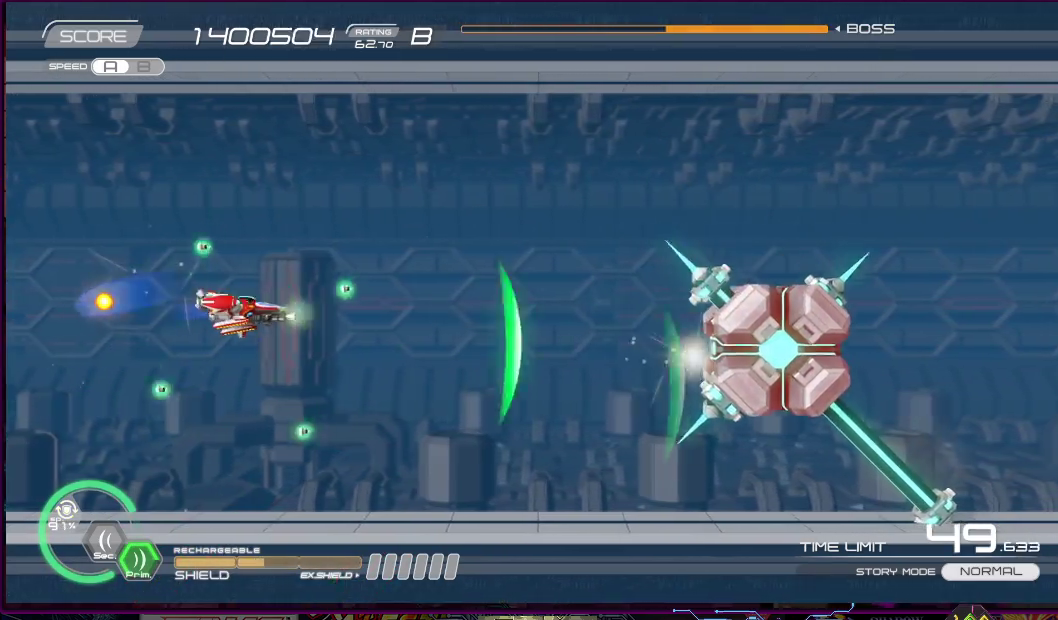
{"buttons": ["SQUARE"], "right_stick": "center", "events": [[83, "DPAD_LEFT", "up"], [100, "DPAD_UP", "up"], [217, "DPAD_DOWN", "down"], [233, "DPAD_LEFT", "down"], [300, "DPAD_LEFT", "up"], [433, "DPAD_DOWN", "up"]]}
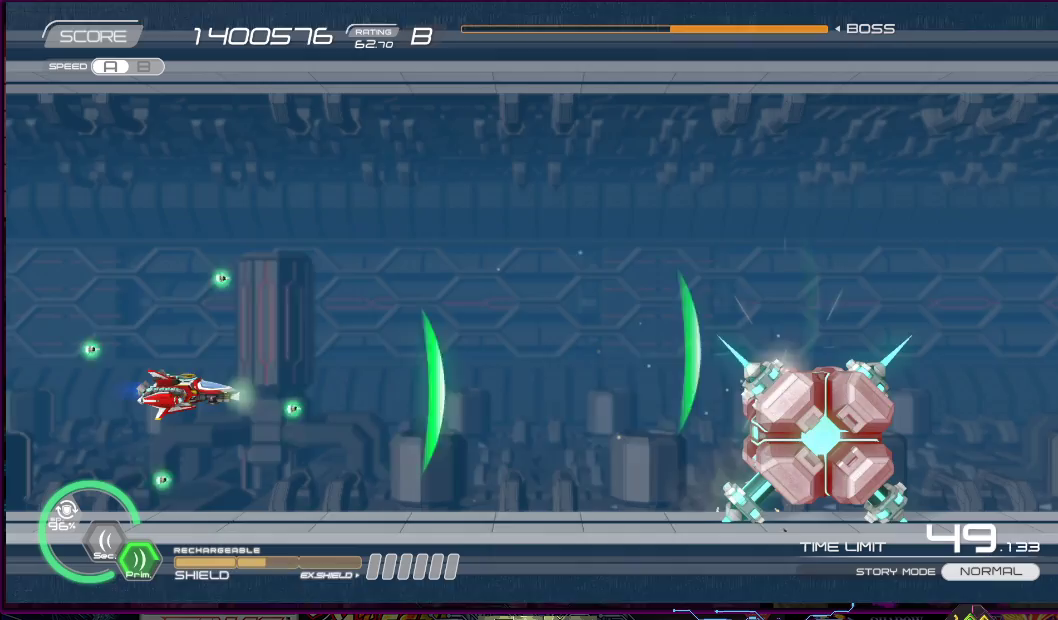
{"buttons": ["SQUARE", "DPAD_UP", "DPAD_LEFT"], "right_stick": "center", "events": [[300, "DPAD_LEFT", "down"], [400, "DPAD_UP", "down"]]}
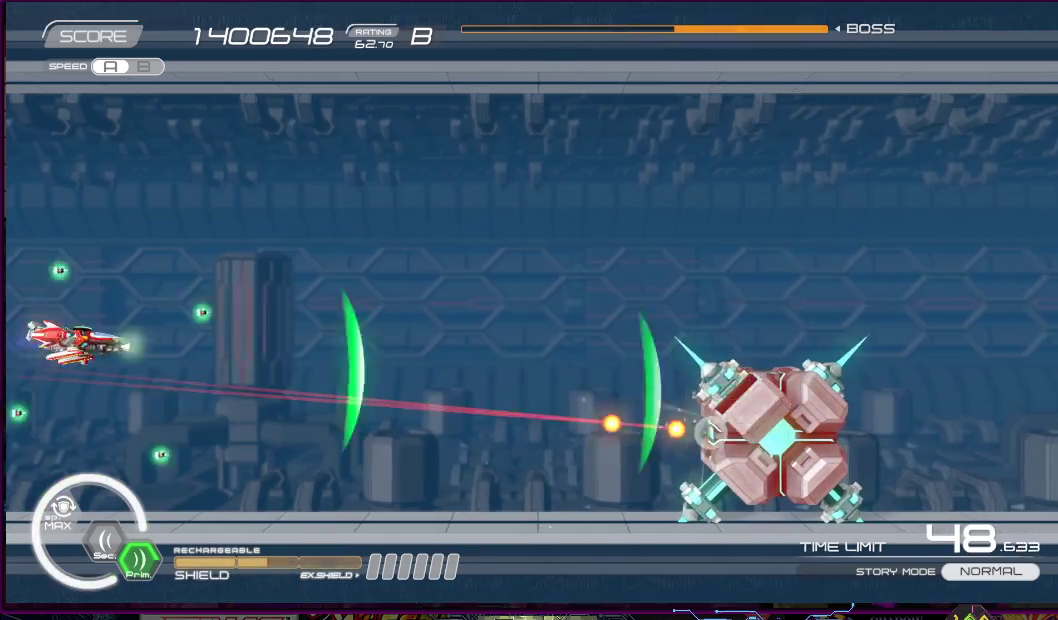
{"buttons": ["SQUARE"], "right_stick": "center", "events": [[17, "DPAD_LEFT", "up"], [33, "DPAD_UP", "up"], [100, "DPAD_UP", "down"], [217, "DPAD_RIGHT", "down"], [267, "DPAD_UP", "up"], [283, "DPAD_RIGHT", "up"]]}
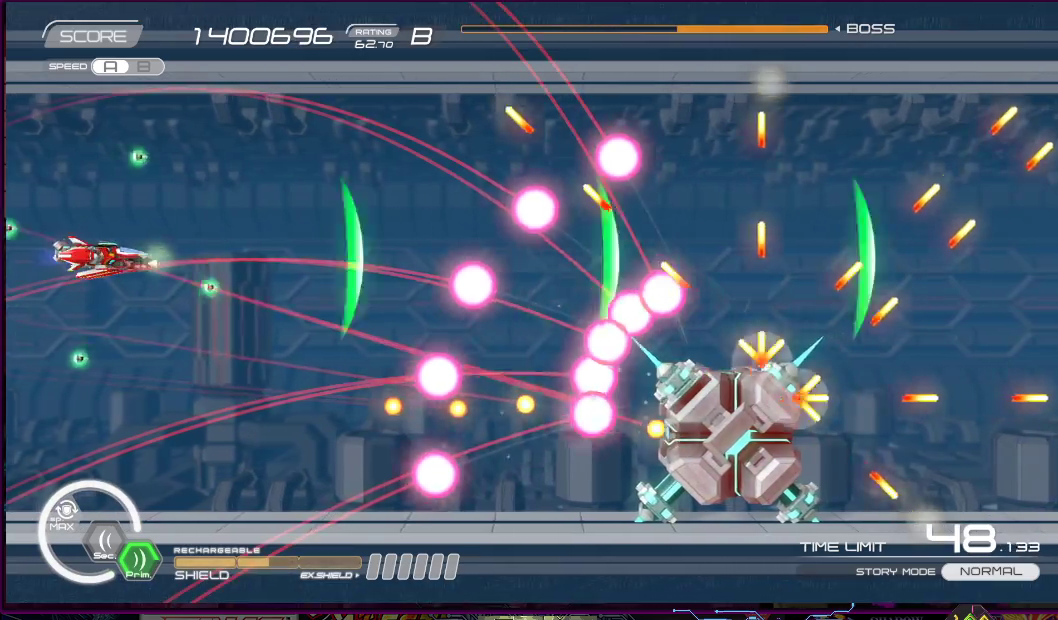
{"buttons": ["SQUARE"], "right_stick": "center", "events": [[17, "DPAD_UP", "down"], [50, "DPAD_LEFT", "down"], [83, "DPAD_LEFT", "up"], [150, "DPAD_UP", "up"], [433, "DPAD_UP", "down"], [500, "DPAD_UP", "up"]]}
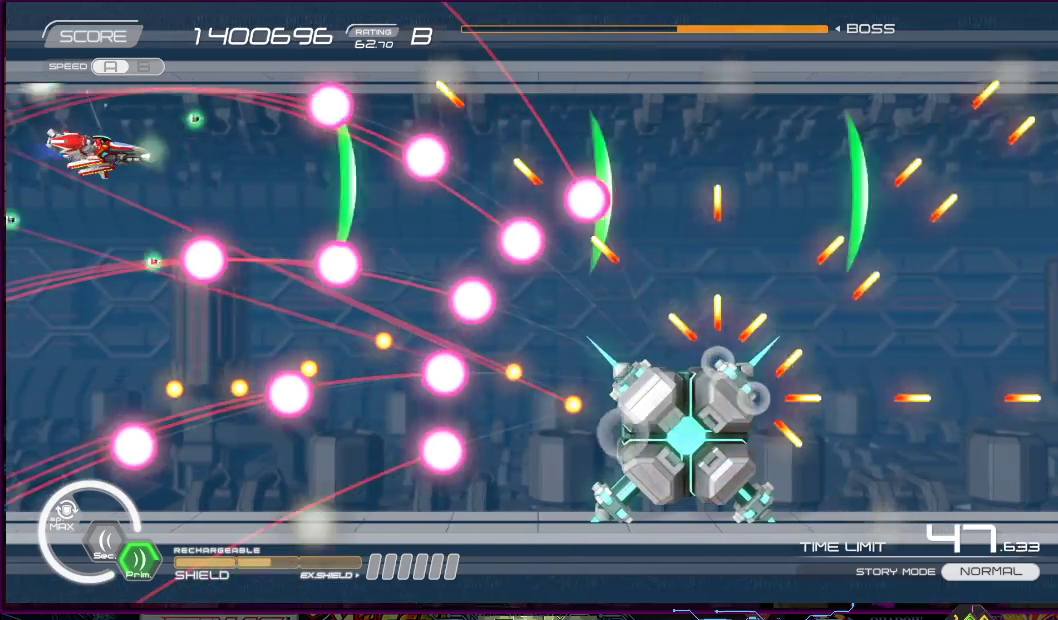
{"buttons": ["SQUARE"], "right_stick": "center", "events": [[233, "DPAD_RIGHT", "down"], [283, "DPAD_DOWN", "down"], [383, "DPAD_DOWN", "up"], [383, "DPAD_RIGHT", "up"]]}
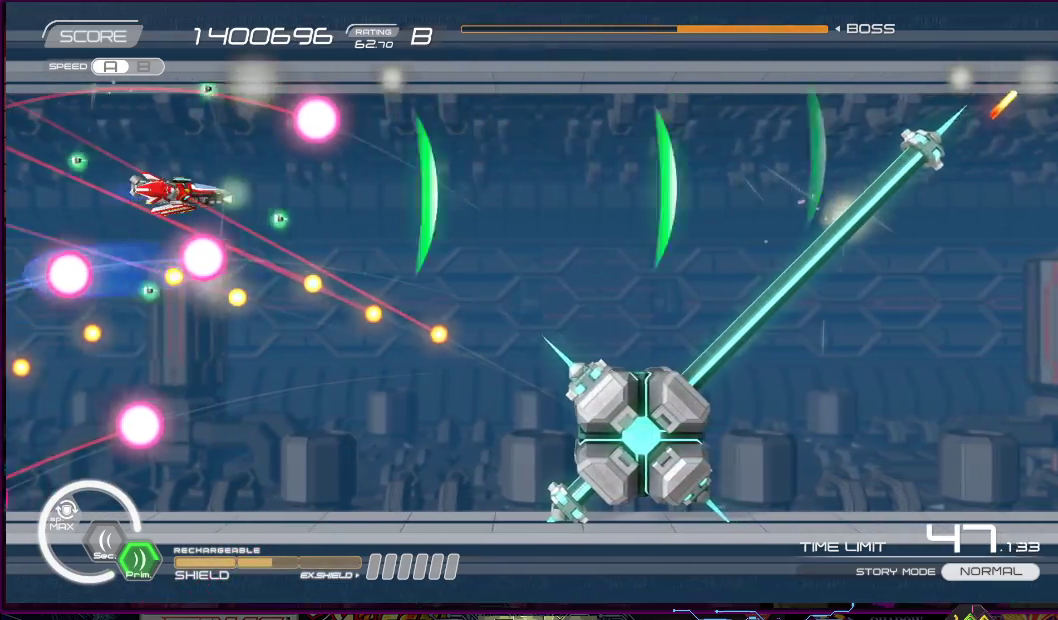
{"buttons": ["SQUARE", "DPAD_UP"], "right_stick": "center", "events": [[83, "DPAD_RIGHT", "down"], [467, "DPAD_UP", "down"], [483, "DPAD_RIGHT", "up"]]}
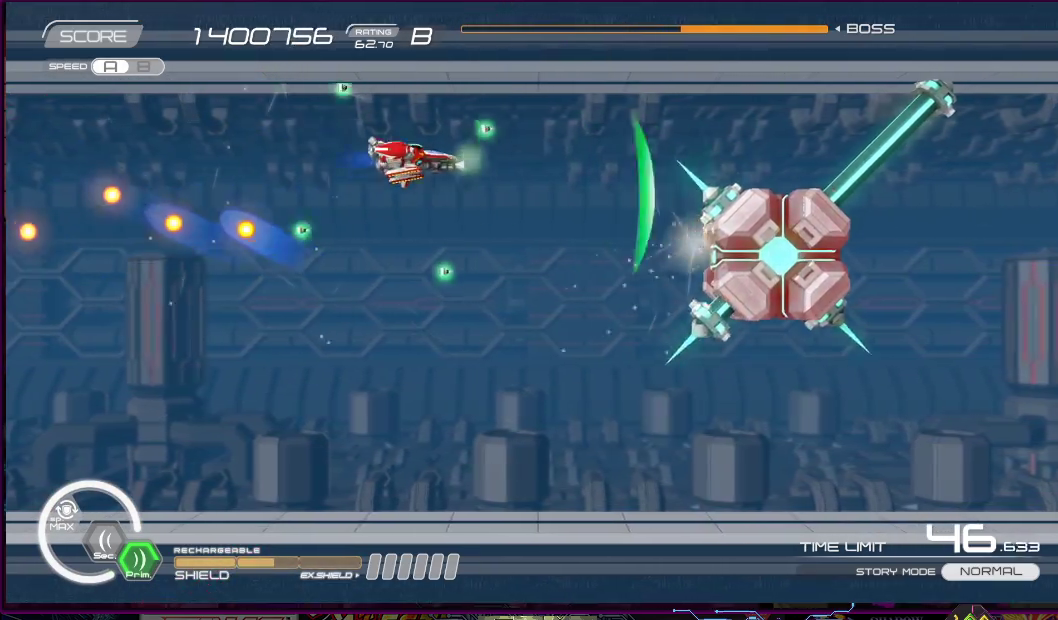
{"buttons": ["SQUARE", "DPAD_DOWN", "DPAD_LEFT"], "right_stick": "center", "events": [[33, "DPAD_LEFT", "down"], [83, "DPAD_UP", "up"], [133, "DPAD_LEFT", "up"], [183, "DPAD_DOWN", "down"], [183, "DPAD_LEFT", "down"]]}
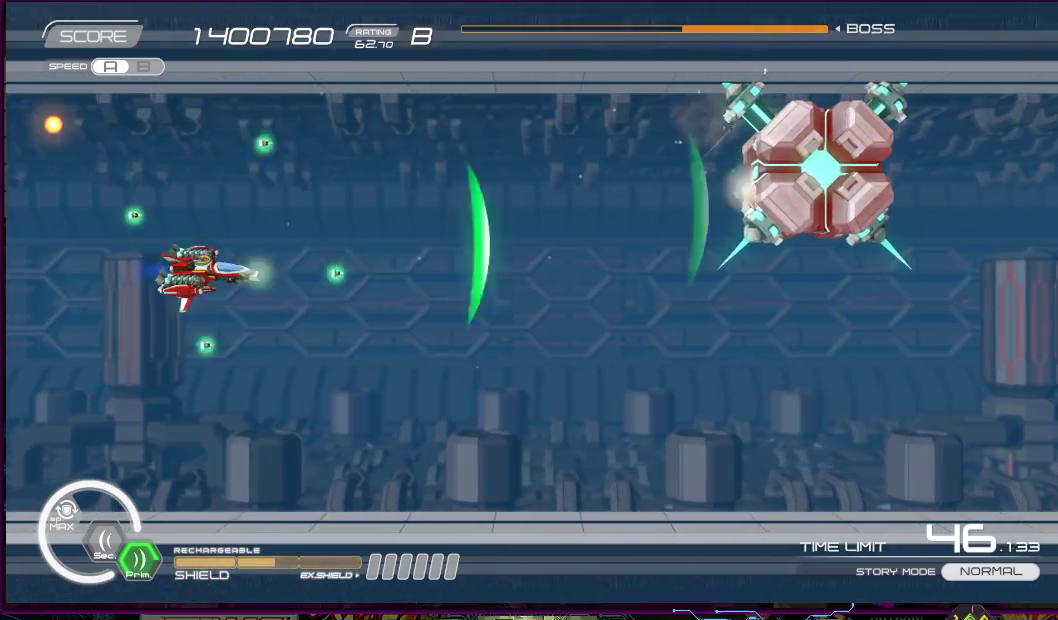
{"buttons": ["SQUARE"], "right_stick": "center", "events": [[17, "DPAD_DOWN", "up"], [33, "DPAD_LEFT", "up"], [217, "DPAD_LEFT", "down"], [217, "DPAD_UP", "down"], [317, "DPAD_LEFT", "up"], [317, "DPAD_UP", "up"]]}
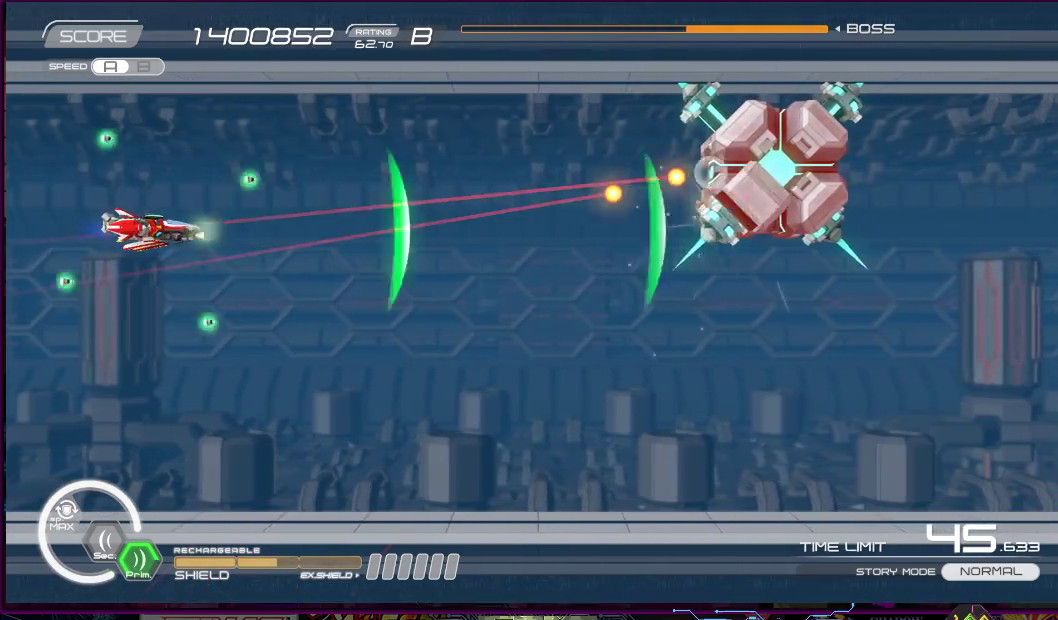
{"buttons": ["SQUARE", "DPAD_UP", "DPAD_LEFT"], "right_stick": "center", "events": [[67, "DPAD_DOWN", "down"], [83, "DPAD_LEFT", "down"], [150, "DPAD_LEFT", "up"], [233, "DPAD_DOWN", "up"], [383, "DPAD_LEFT", "down"], [383, "DPAD_UP", "down"]]}
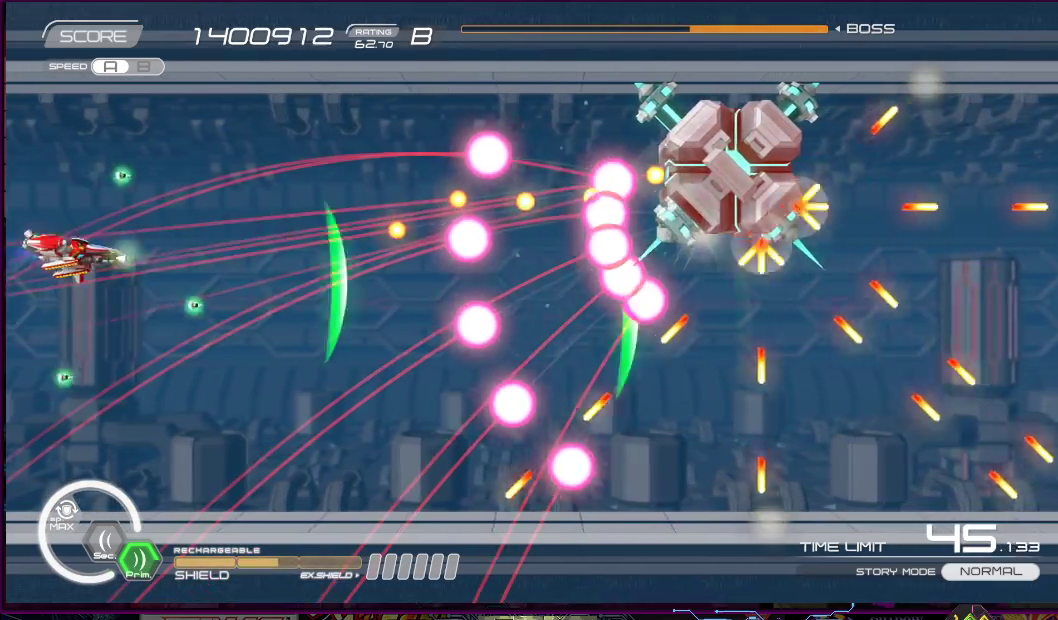
{"buttons": ["SQUARE"], "right_stick": "center", "events": [[167, "DPAD_LEFT", "up"], [167, "DPAD_UP", "up"], [283, "DPAD_LEFT", "down"], [283, "DPAD_UP", "down"], [400, "DPAD_LEFT", "up"], [400, "DPAD_UP", "up"]]}
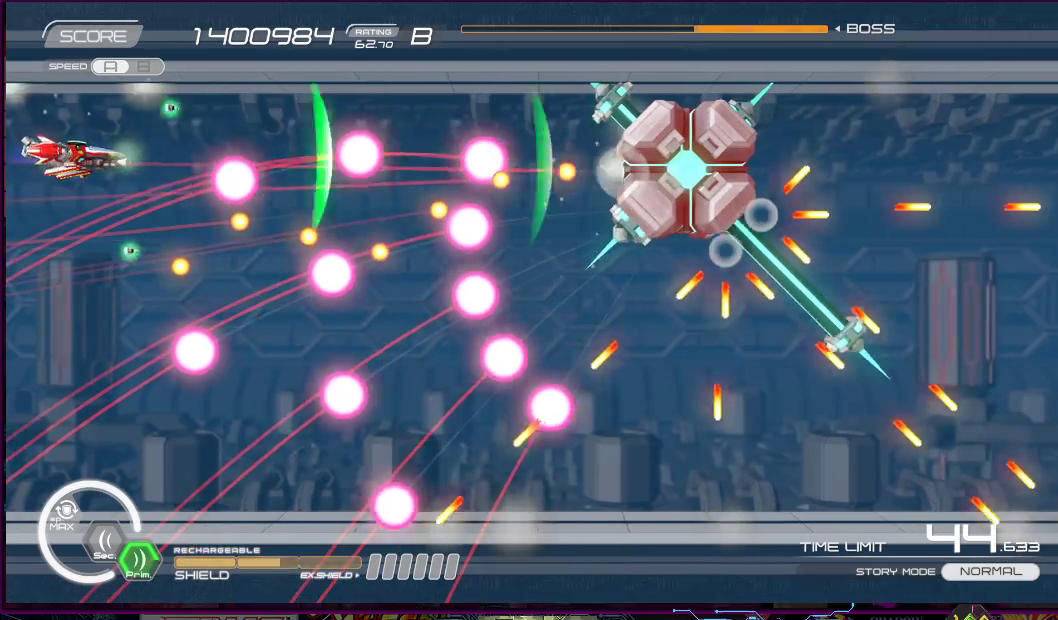
{"buttons": ["SQUARE"], "right_stick": "center", "events": [[83, "DPAD_LEFT", "down"], [83, "DPAD_UP", "down"], [150, "DPAD_UP", "up"], [167, "DPAD_LEFT", "up"]]}
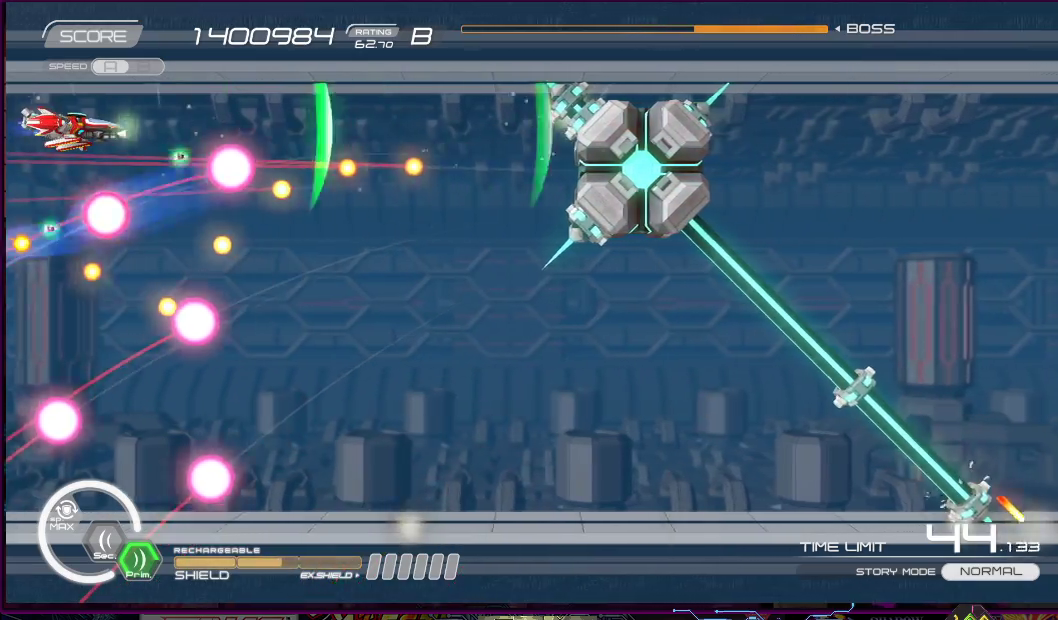
{"buttons": ["SQUARE"], "right_stick": "center", "events": []}
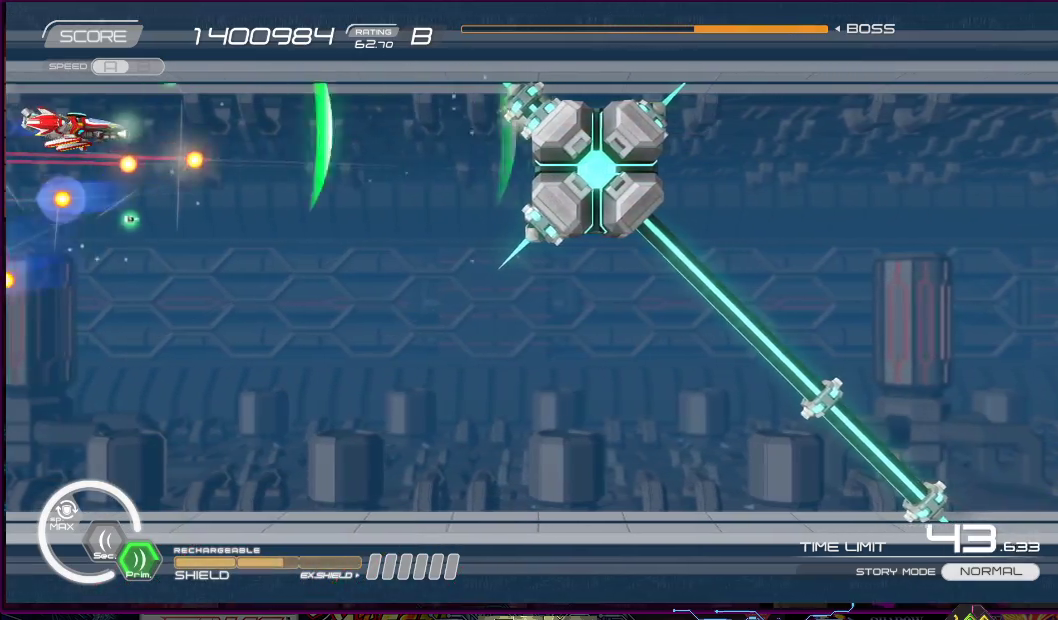
{"buttons": ["SQUARE"], "right_stick": "center", "events": [[133, "DPAD_RIGHT", "down"], [200, "DPAD_RIGHT", "up"]]}
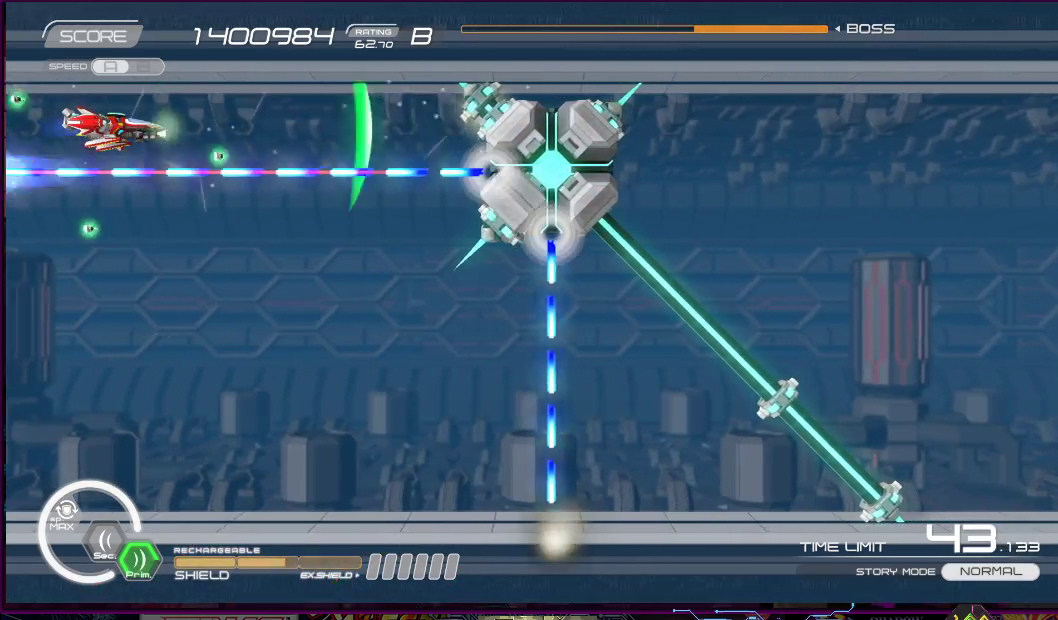
{"buttons": ["SQUARE"], "right_stick": "center", "events": []}
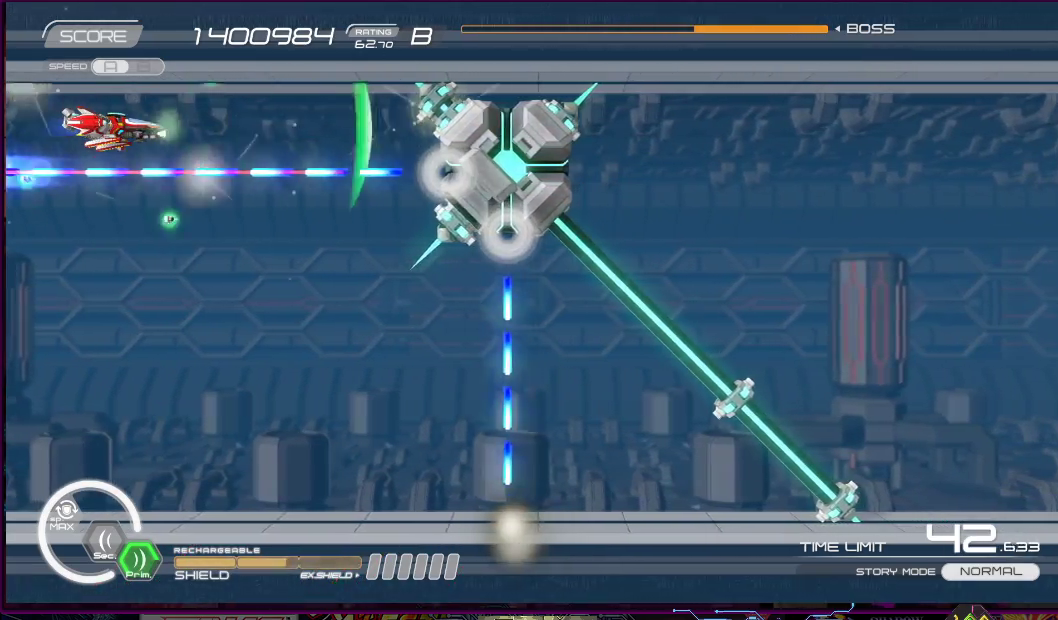
{"buttons": ["SQUARE"], "right_stick": "center", "events": []}
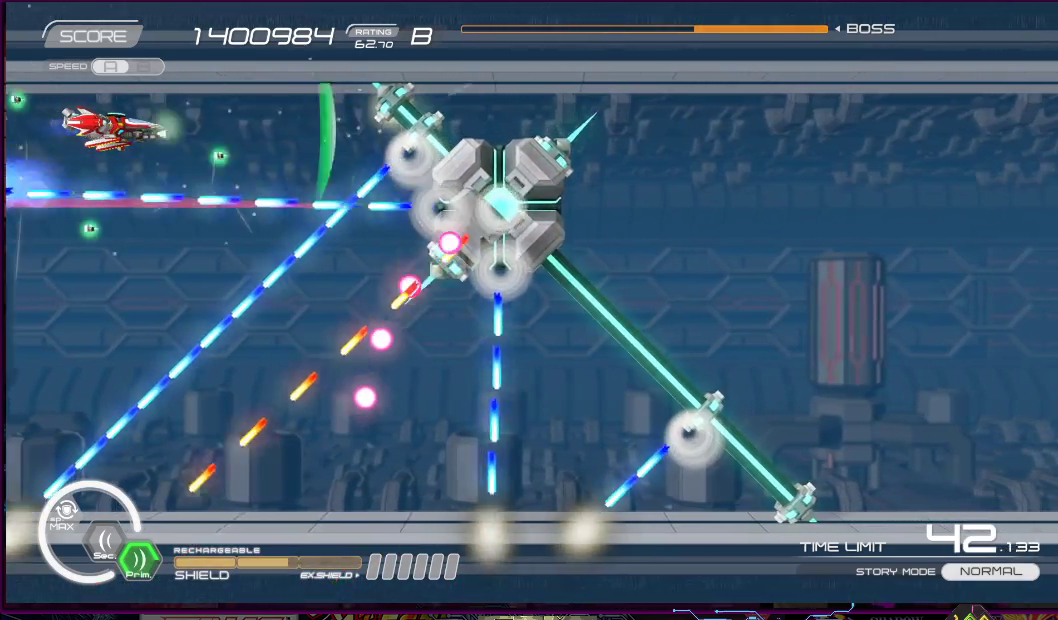
{"buttons": ["SQUARE"], "right_stick": "center", "events": []}
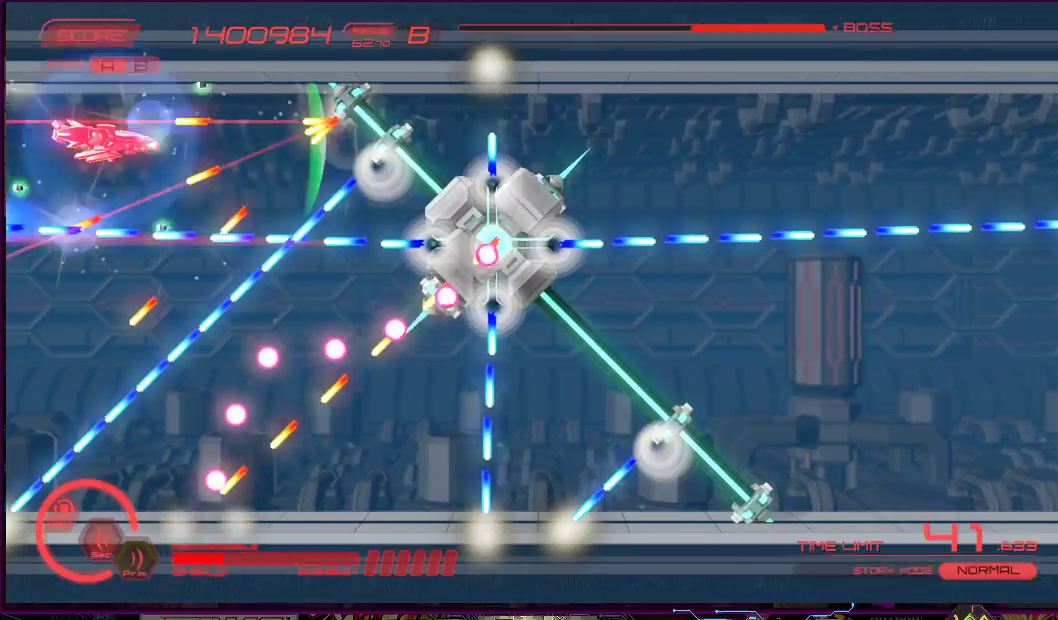
{"buttons": ["SQUARE"], "right_stick": "center", "events": [[200, "DPAD_DOWN", "down"], [217, "DPAD_LEFT", "down"], [300, "DPAD_DOWN", "up"], [317, "DPAD_LEFT", "up"]]}
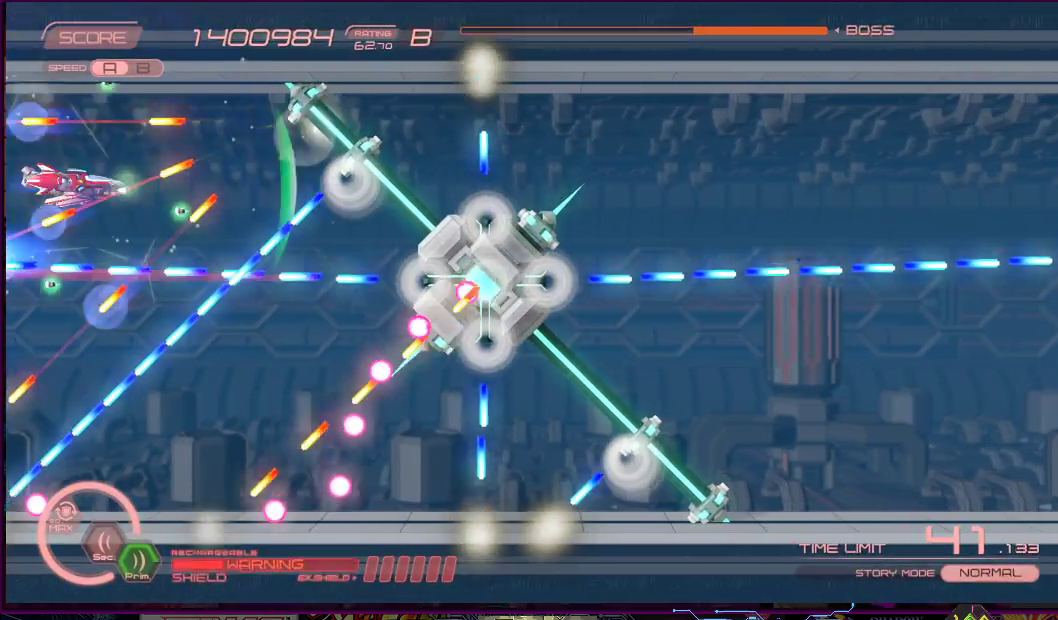
{"buttons": ["CROSS", "SQUARE"], "right_stick": "center", "events": [[33, "DPAD_LEFT", "down"], [33, "DPAD_UP", "down"], [117, "DPAD_UP", "up"], [133, "DPAD_LEFT", "up"], [400, "CROSS", "down"]]}
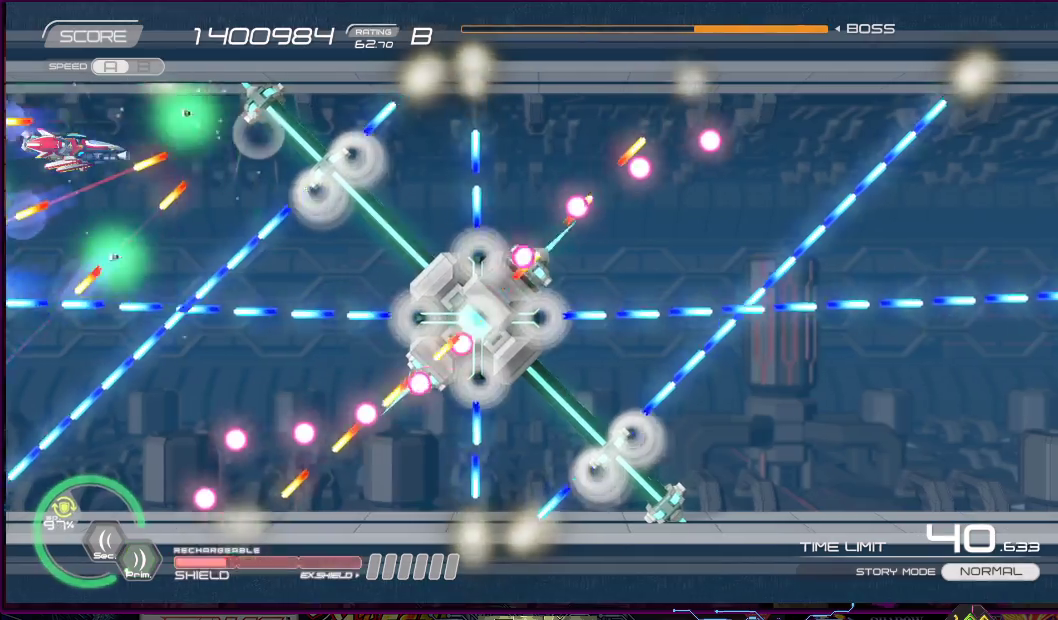
{"buttons": ["CROSS", "SQUARE"], "right_stick": "center", "events": []}
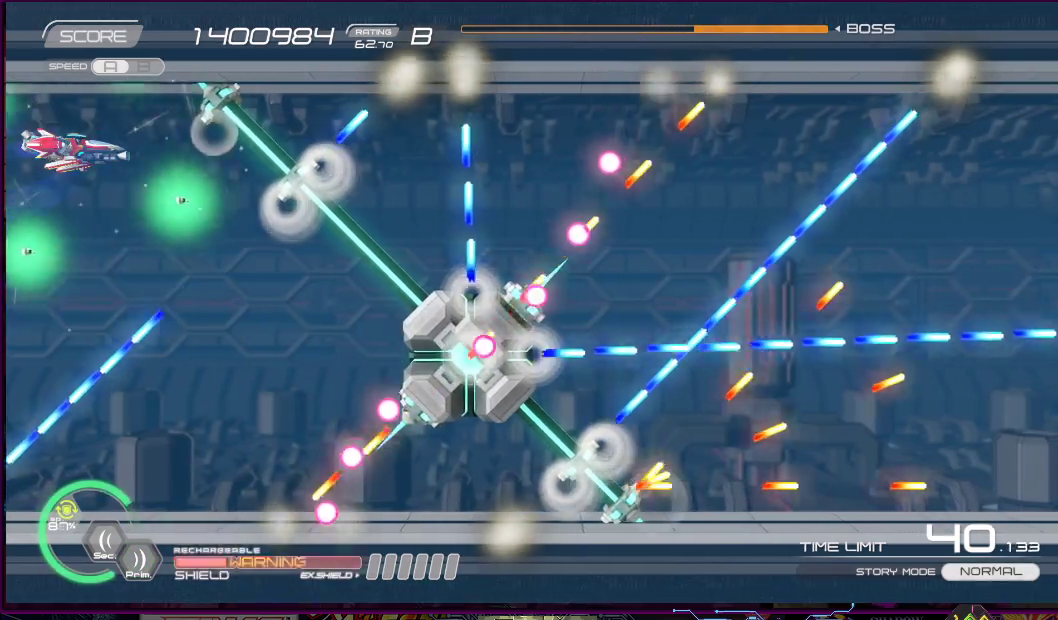
{"buttons": ["SQUARE", "DPAD_DOWN"], "right_stick": "center", "events": [[317, "DPAD_DOWN", "down"], [467, "CROSS", "up"]]}
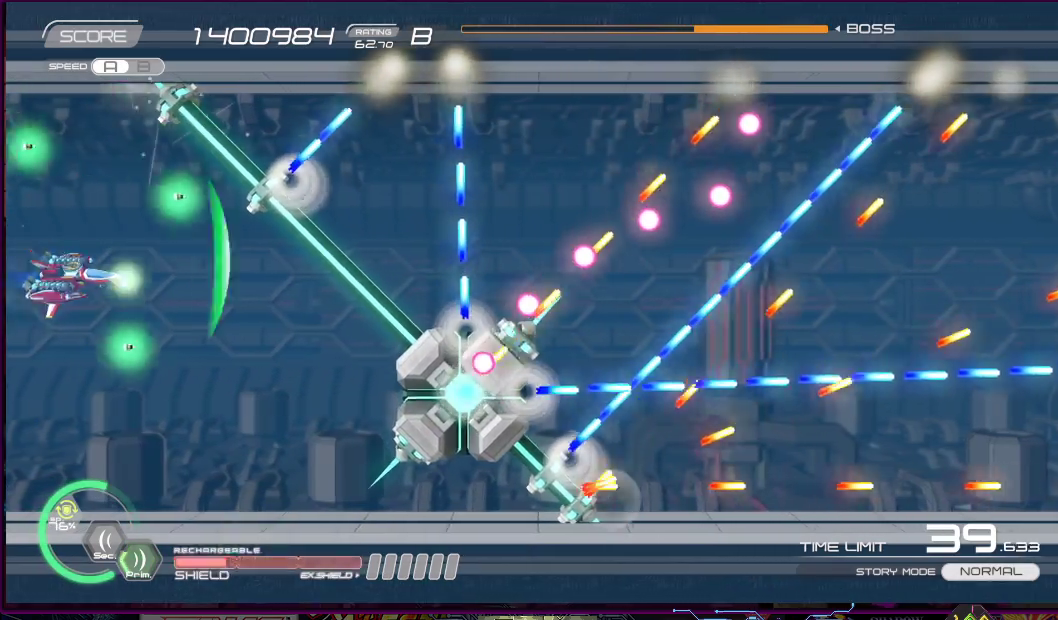
{"buttons": ["SQUARE", "DPAD_DOWN"], "right_stick": "center", "events": [[233, "DPAD_DOWN", "up"], [483, "DPAD_DOWN", "down"]]}